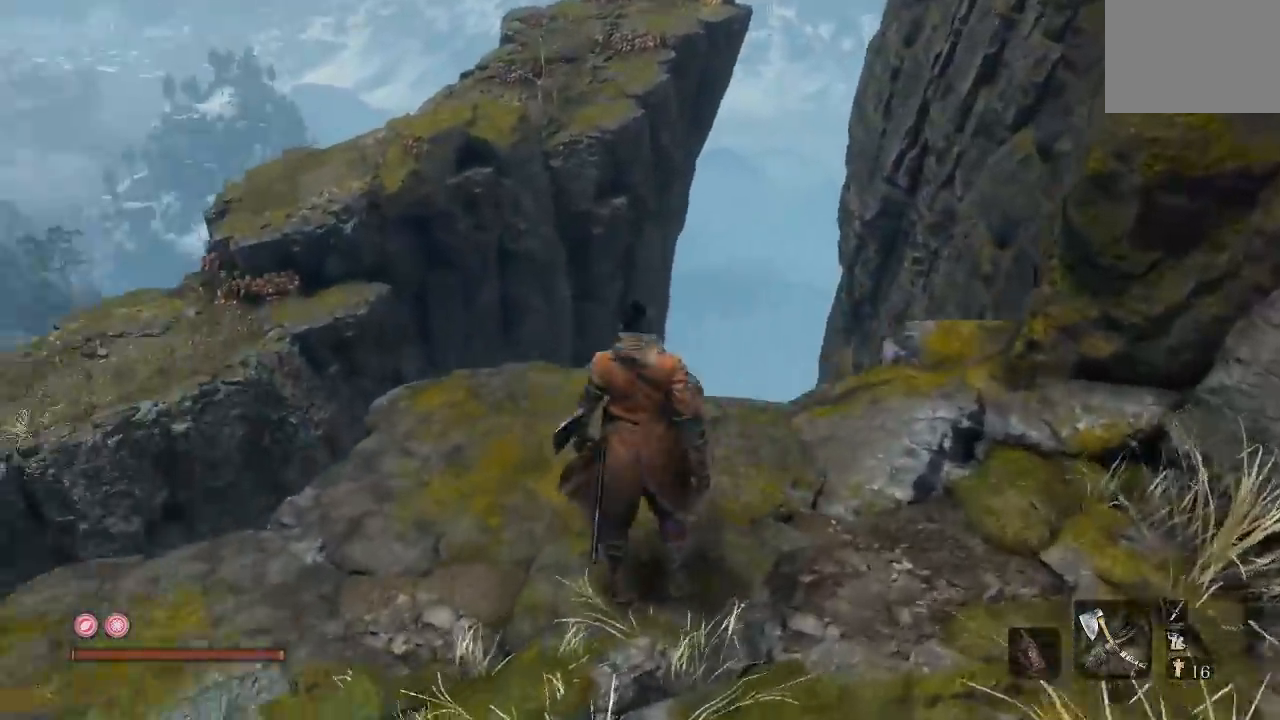
Gameplay with a controller (Xbox layout); each line is a JSON object with the inputs held at the frame after it (dt_ms = milliseconds from this image to that frame). "button_events" lists button changes between this image and that frame as [ms after this image, input, new state], when the widget could be followed in between (sticks are given only as held states).
{"dt_ms": 500, "buttons": [], "left_stick": "center", "right_stick": "center", "button_events": []}
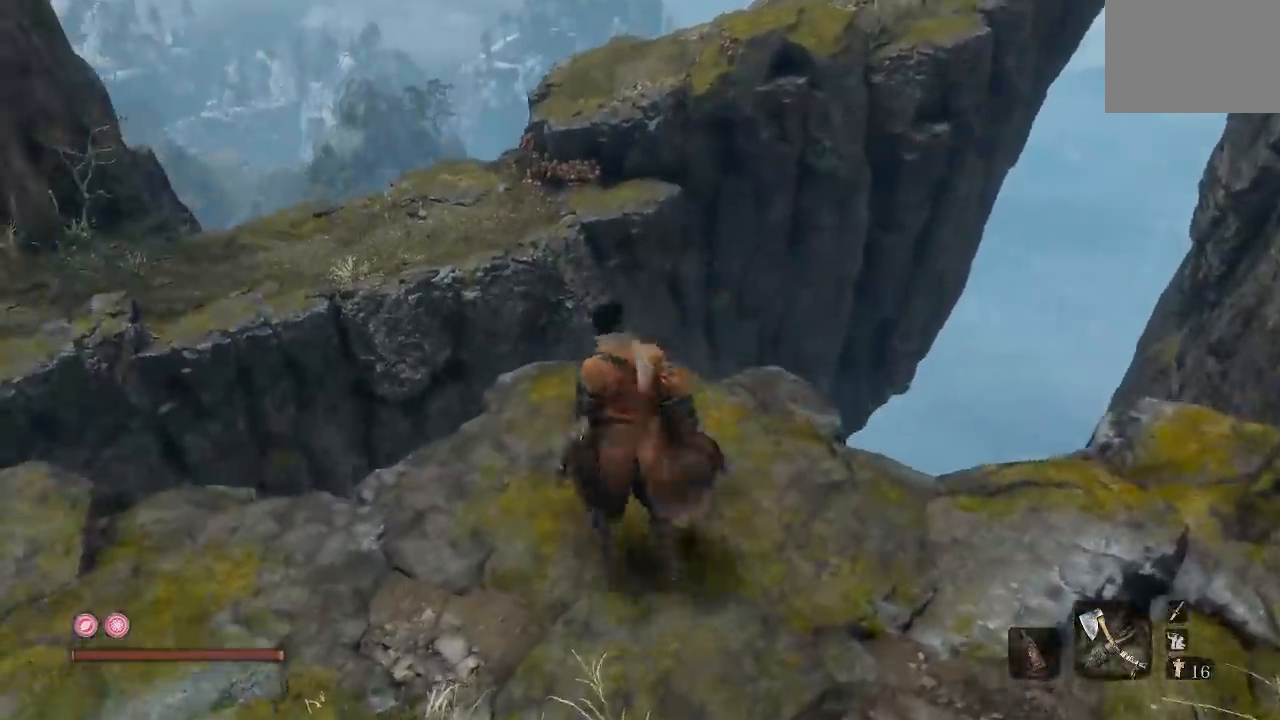
{"dt_ms": 500, "buttons": [], "left_stick": "center", "right_stick": "down-left", "button_events": []}
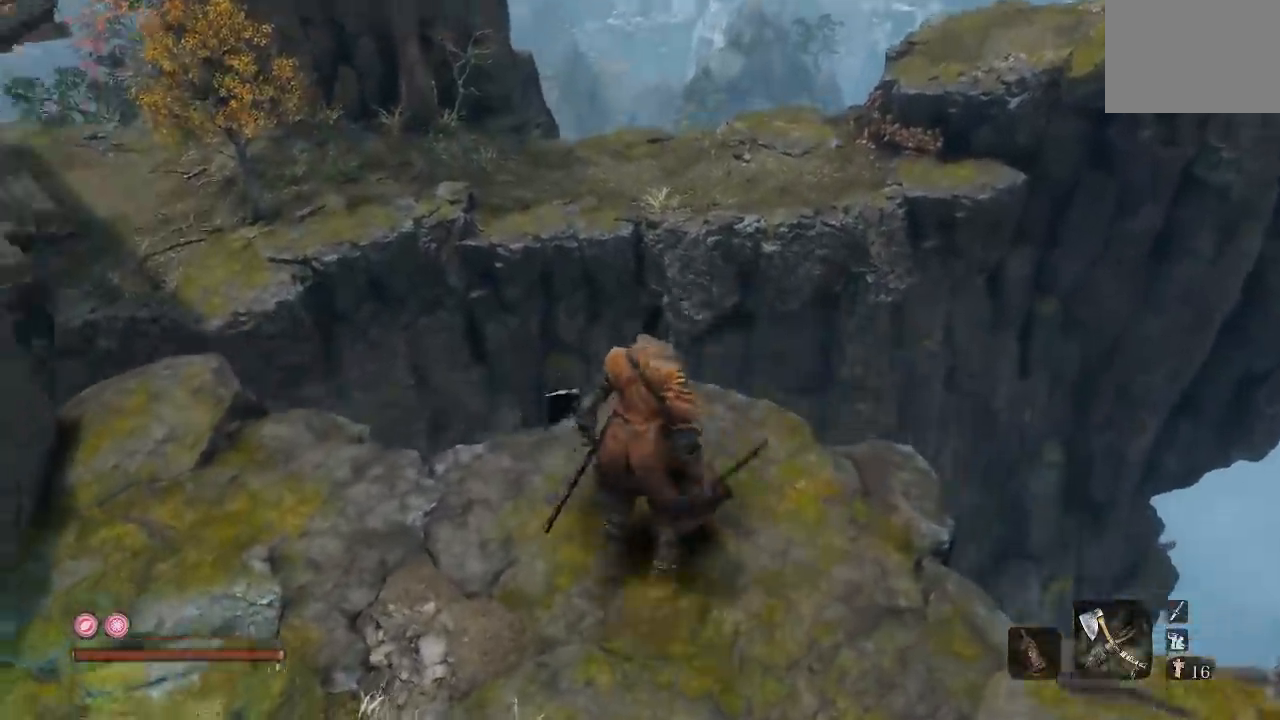
{"dt_ms": 500, "buttons": [], "left_stick": "center", "right_stick": "left", "button_events": []}
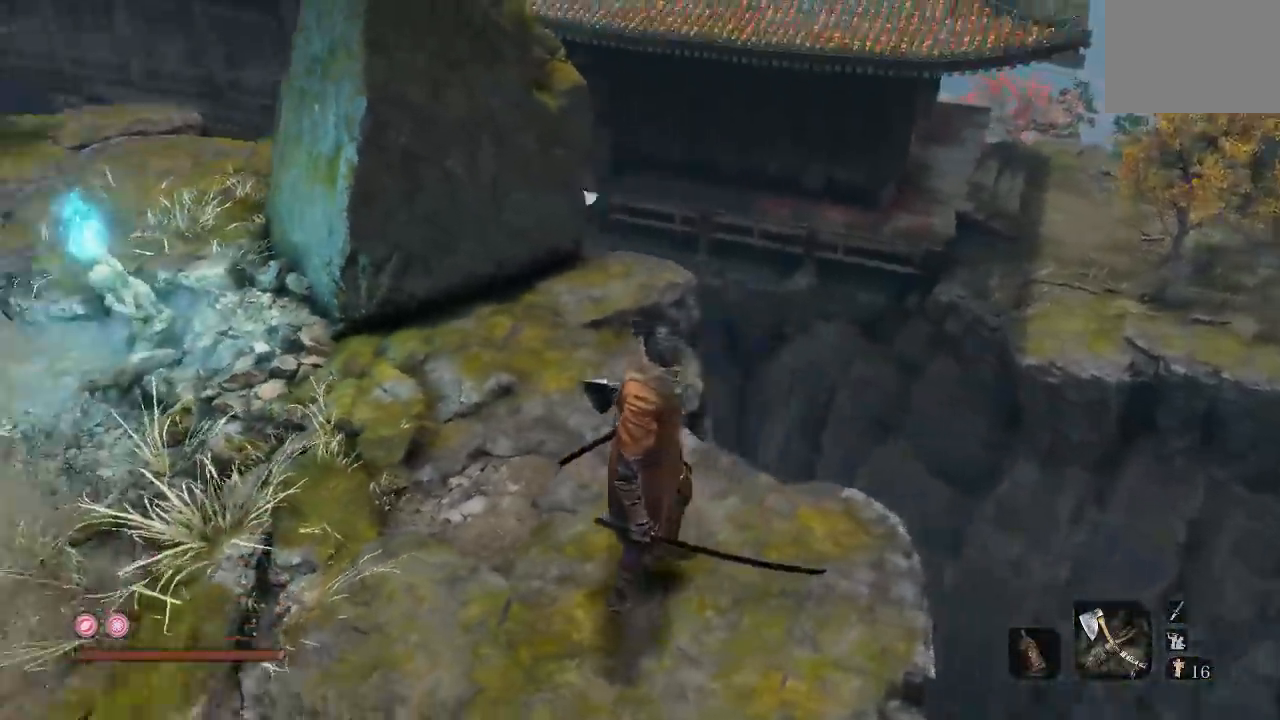
{"dt_ms": 500, "buttons": [], "left_stick": "up", "right_stick": "center", "button_events": []}
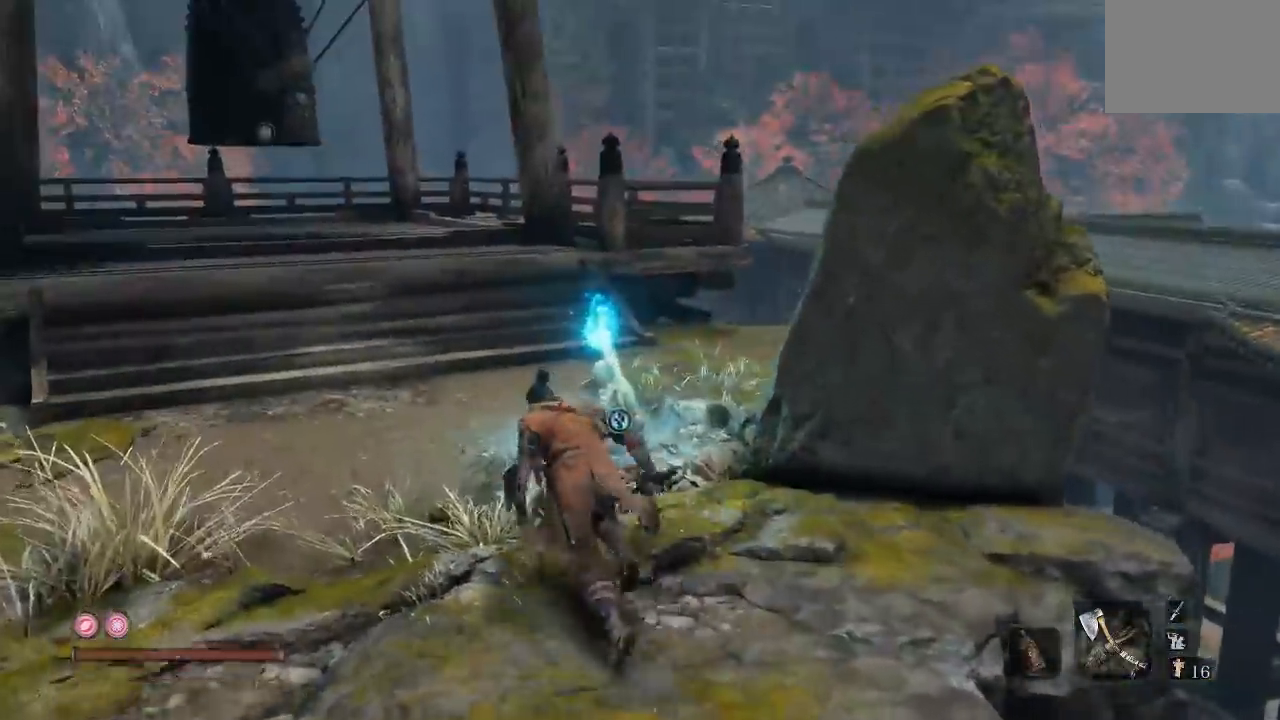
{"dt_ms": 500, "buttons": [], "left_stick": "up", "right_stick": "left", "button_events": []}
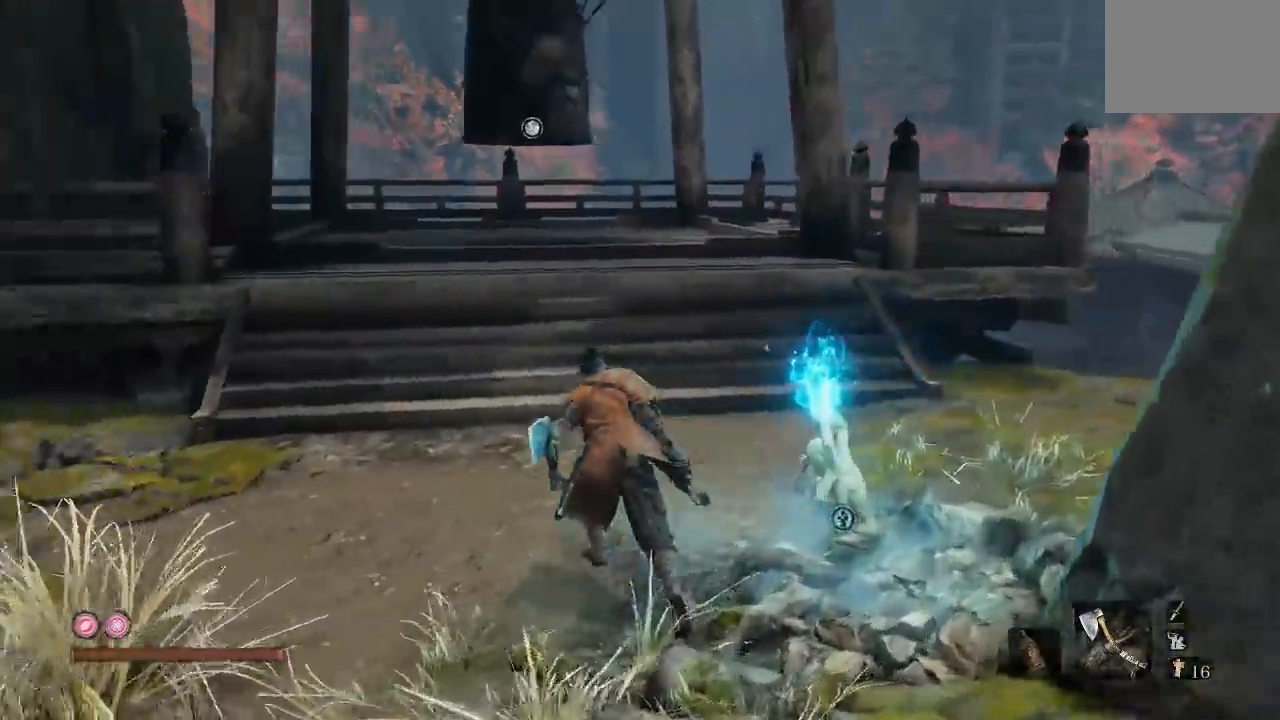
{"dt_ms": 1000, "buttons": [], "left_stick": "up", "right_stick": "down", "button_events": []}
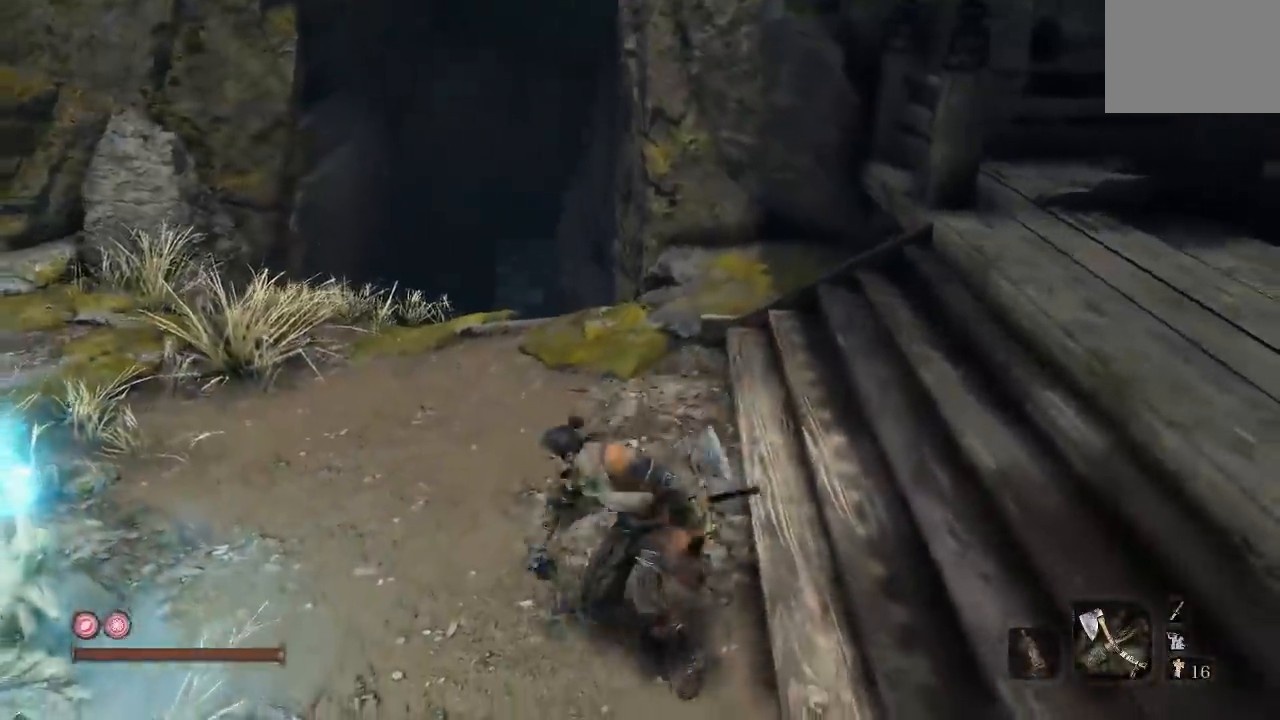
{"dt_ms": 500, "buttons": [], "left_stick": "up", "right_stick": "center", "button_events": []}
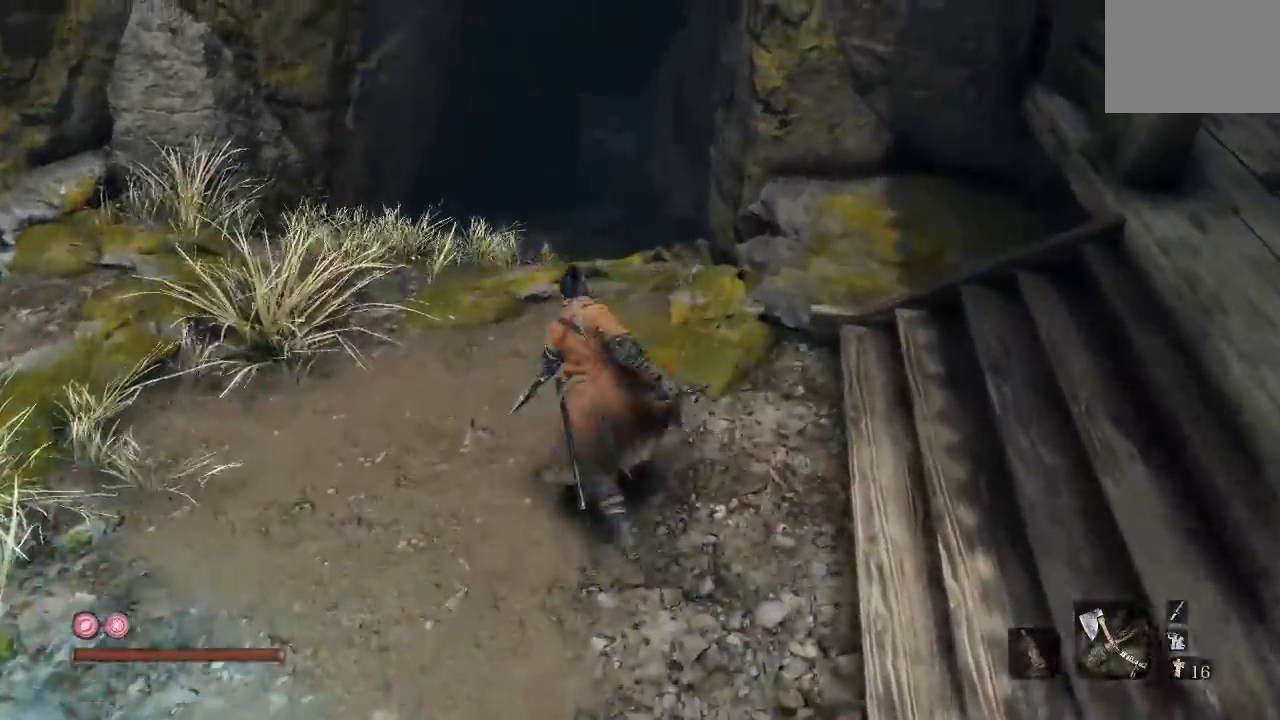
{"dt_ms": 500, "buttons": [], "left_stick": "up-left", "right_stick": "center", "button_events": []}